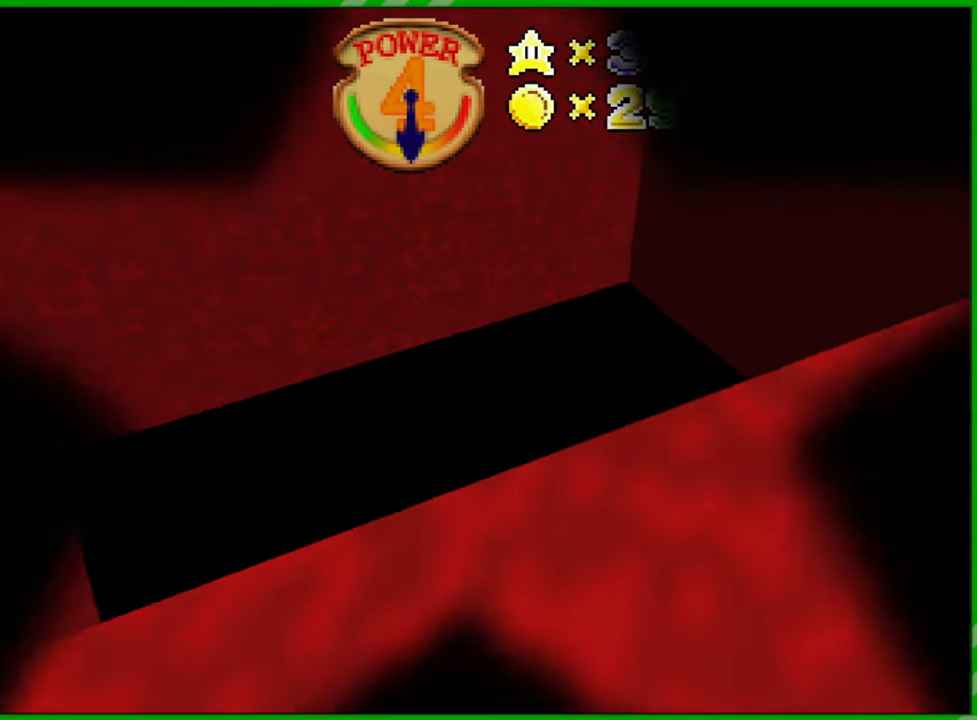
Gameplay with a controller (Nintendo layout); each line is a JSON object with the inputs held at the frame after it. "events" lists button and stick changes between this image and that frame as [ms after this image, input, new state], when the widget could be followed in between. Not read: L3 R3.
{"buttons": [], "left_stick": "up-left", "events": [[17, "A", "up"], [100, "left_stick", "up-left"]]}
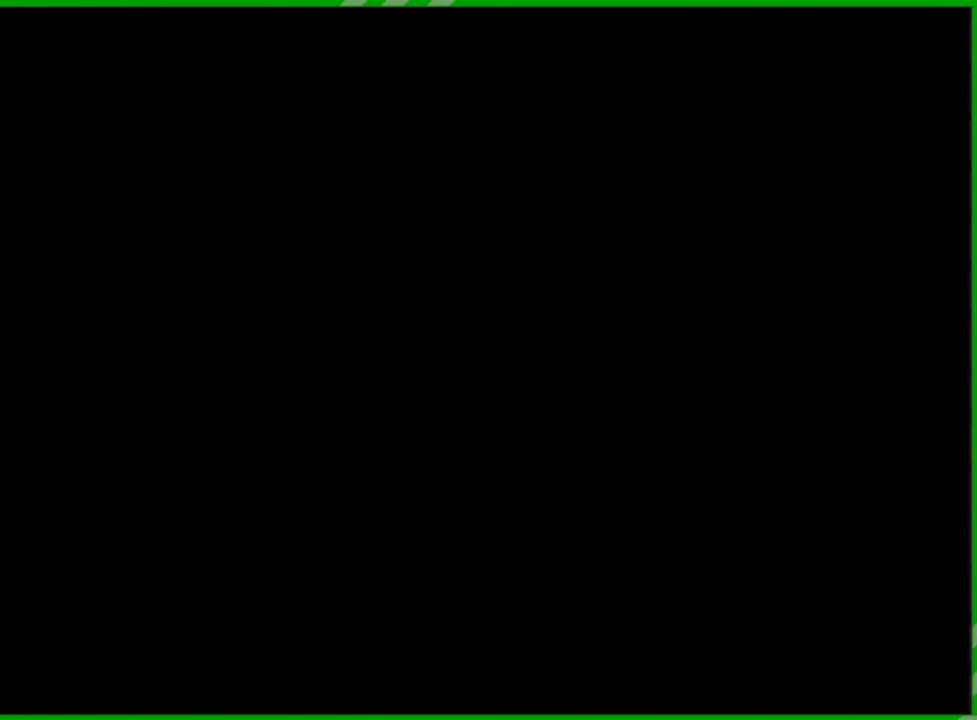
{"buttons": [], "left_stick": "center", "events": [[33, "left_stick", "center"]]}
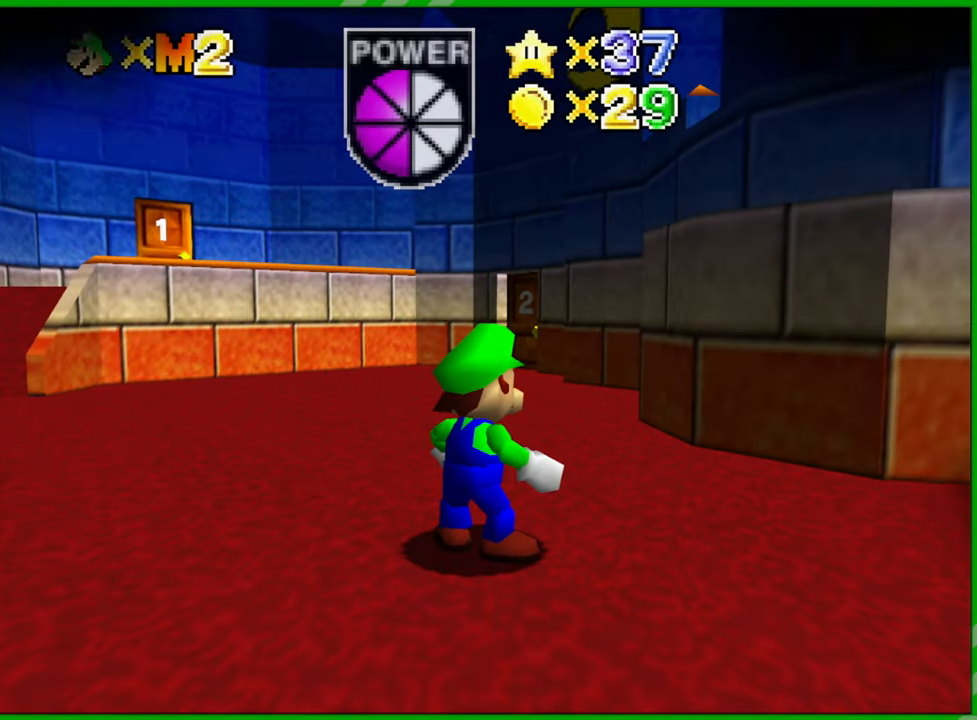
{"buttons": [], "left_stick": "center", "events": []}
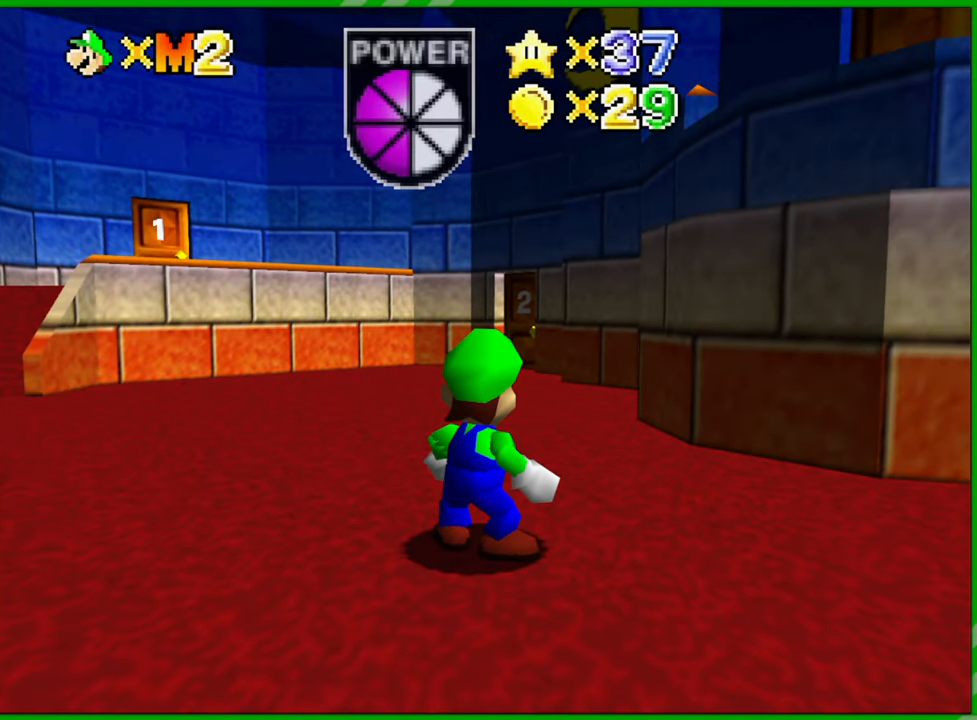
{"buttons": [], "left_stick": "up-right", "events": [[83, "left_stick", "up-right"]]}
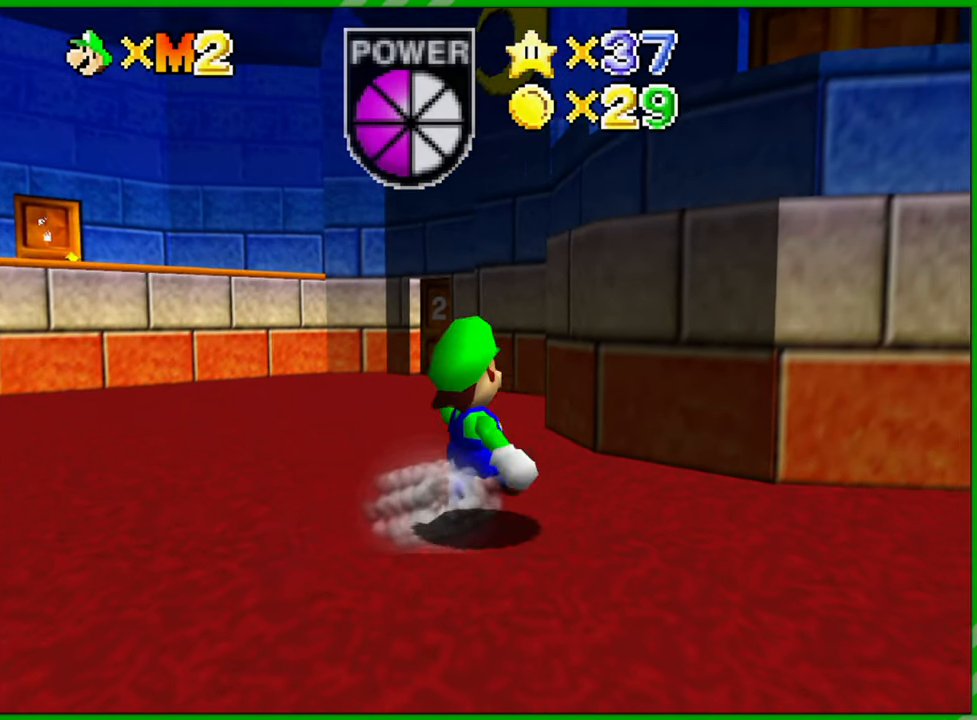
{"buttons": ["A"], "left_stick": "up-right", "events": [[17, "A", "down"]]}
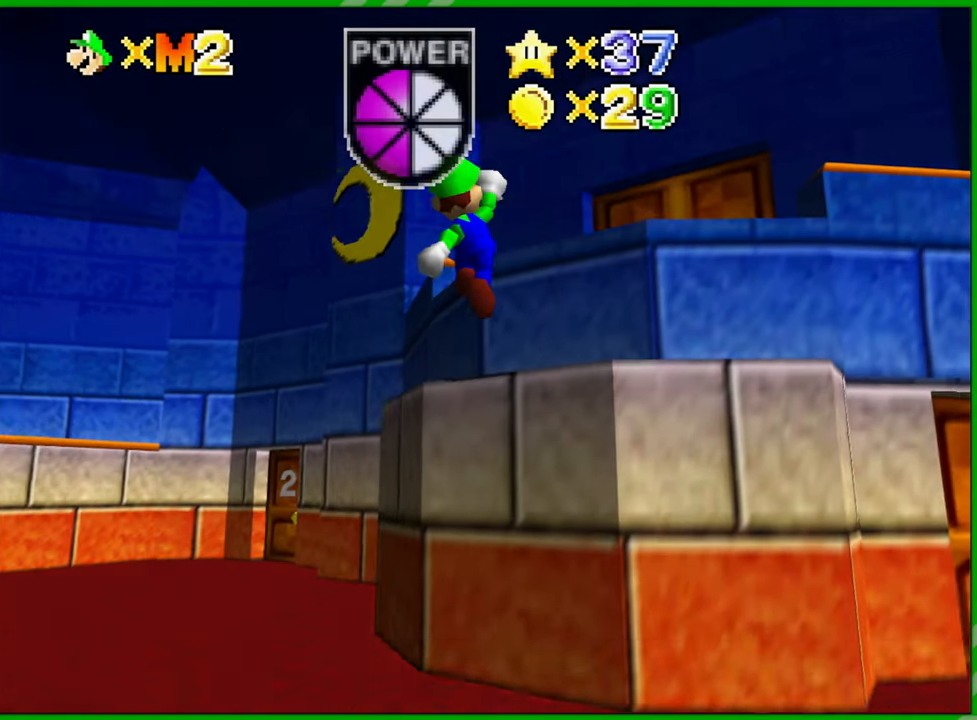
{"buttons": [], "left_stick": "up-right", "events": [[133, "A", "up"], [300, "A", "down"], [483, "A", "up"]]}
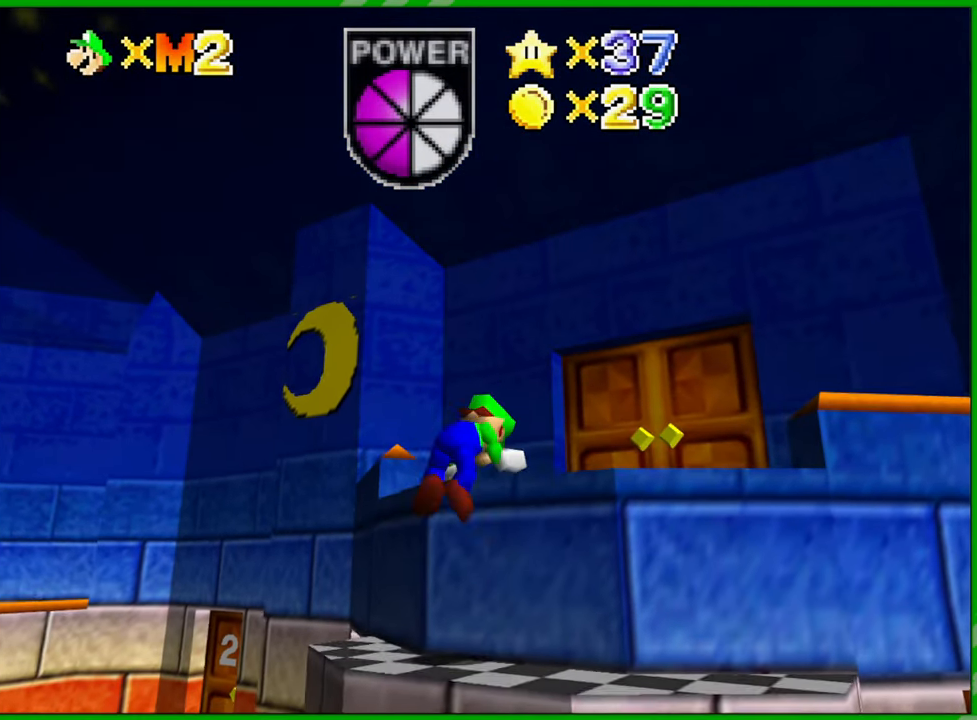
{"buttons": [], "left_stick": "up-right", "events": [[33, "left_stick", "center"], [250, "left_stick", "up-right"]]}
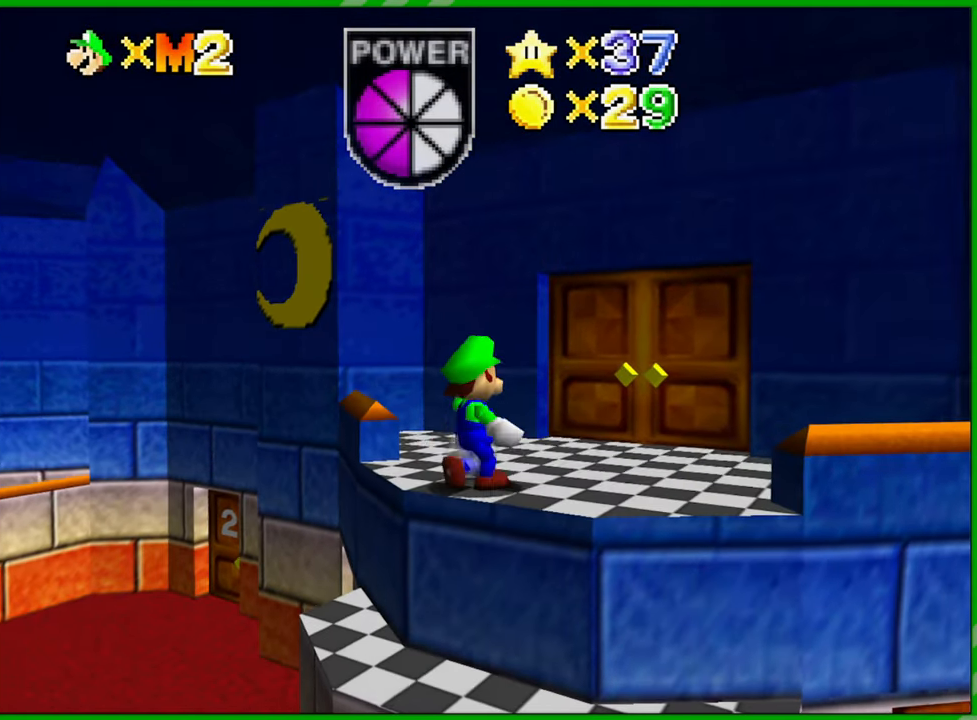
{"buttons": [], "left_stick": "up", "events": [[400, "left_stick", "up"]]}
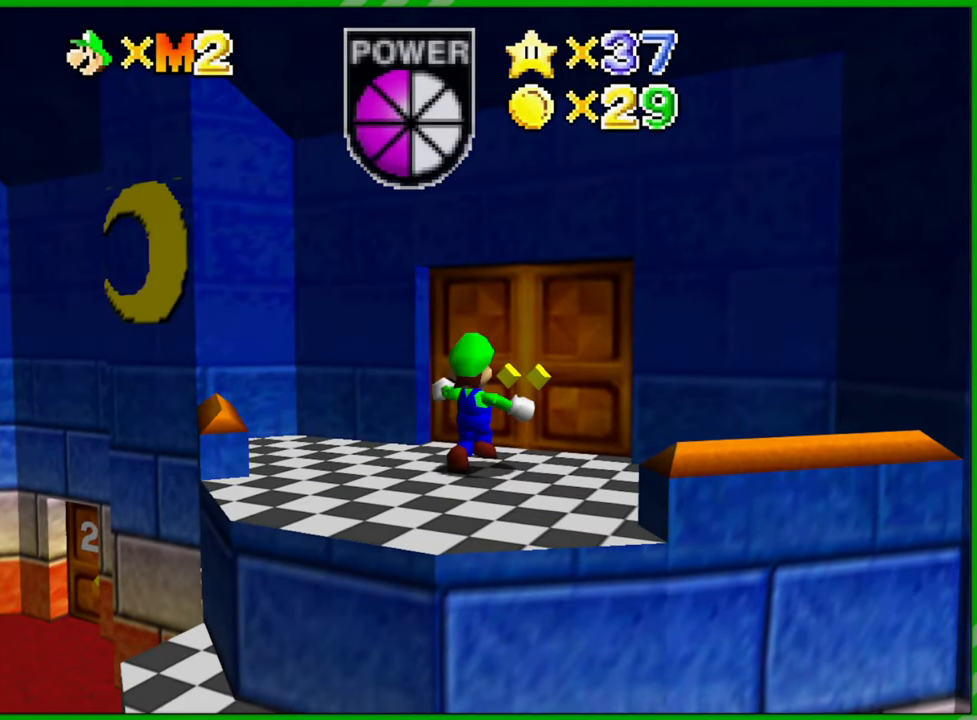
{"buttons": [], "left_stick": "center", "events": [[500, "left_stick", "center"]]}
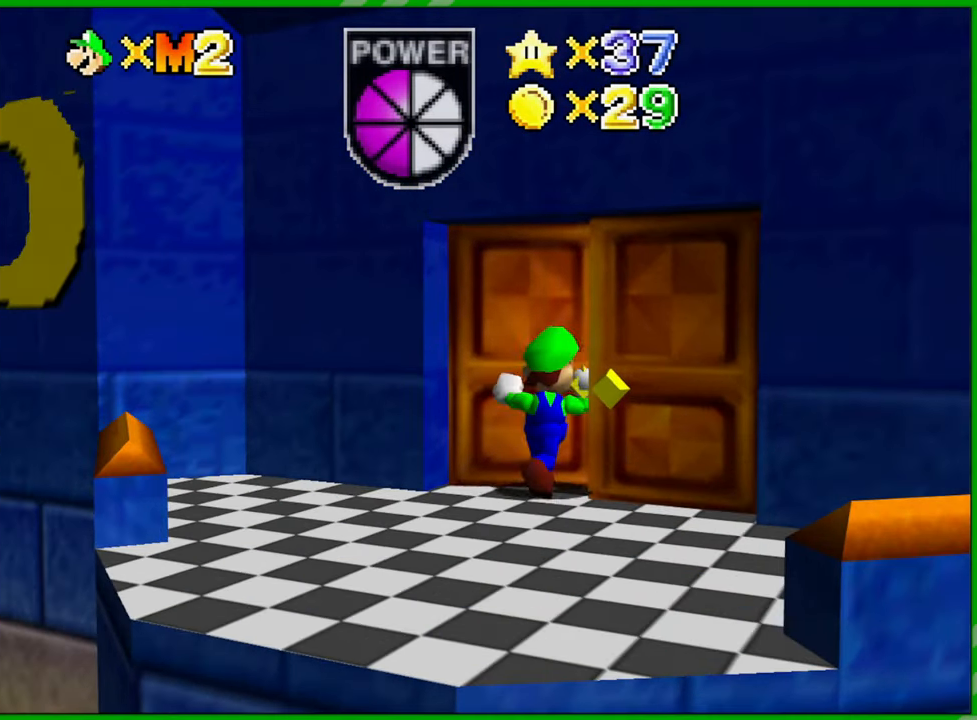
{"buttons": [], "left_stick": "center", "events": []}
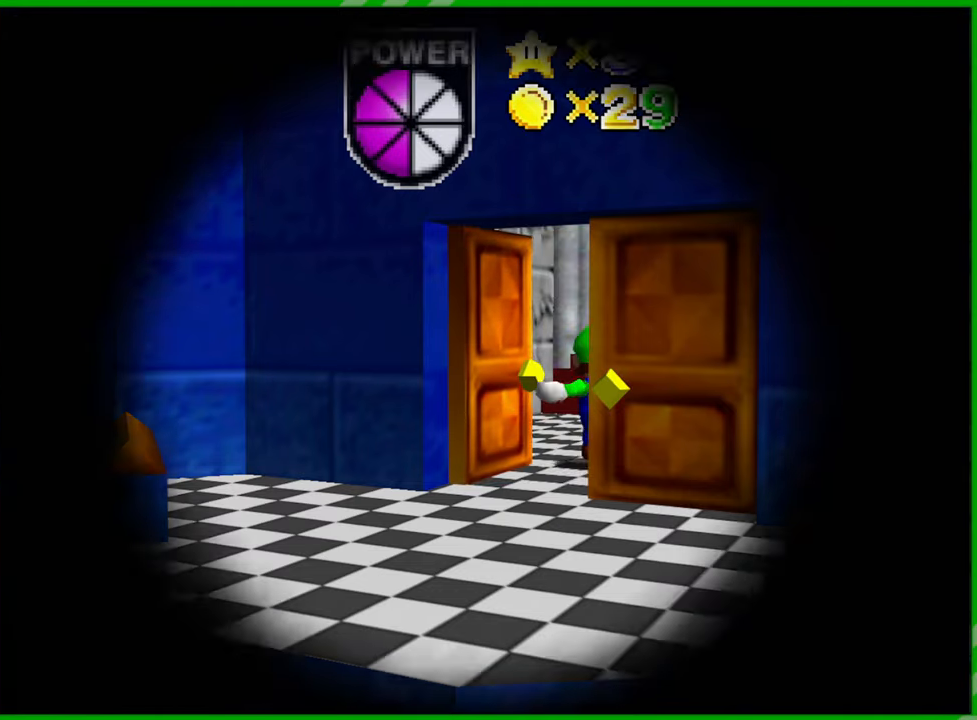
{"buttons": [], "left_stick": "center", "events": []}
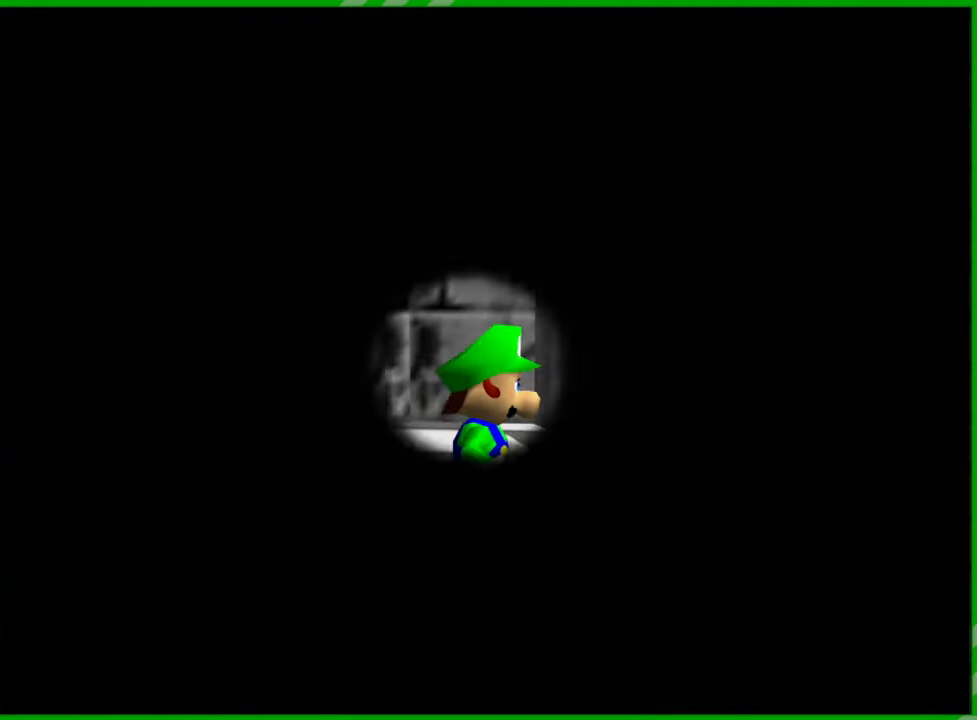
{"buttons": [], "left_stick": "center", "events": []}
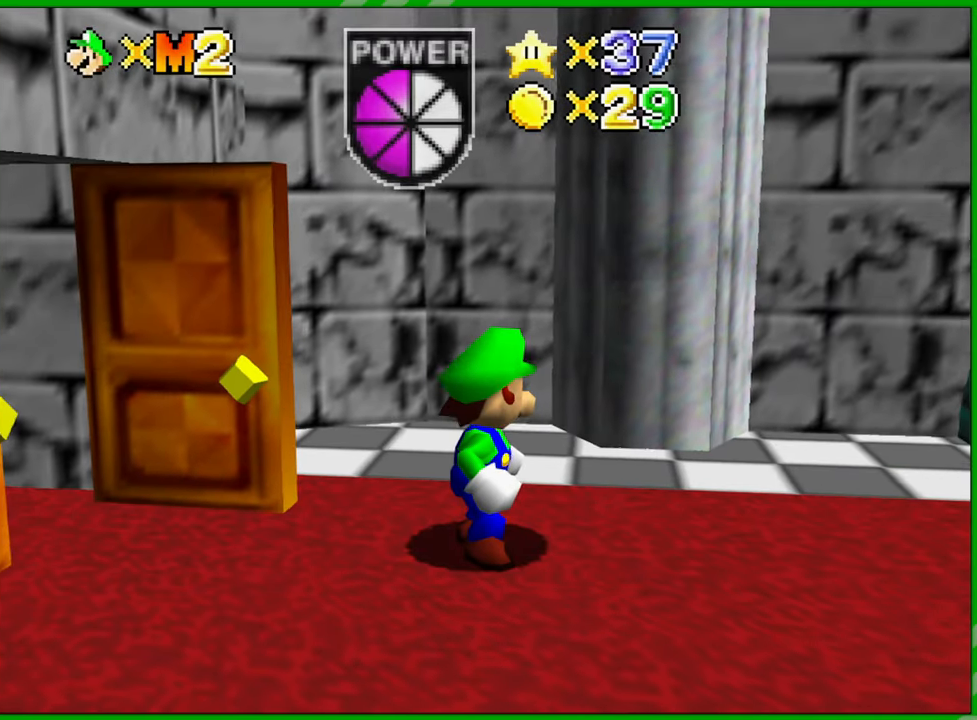
{"buttons": [], "left_stick": "right", "events": [[167, "left_stick", "right"]]}
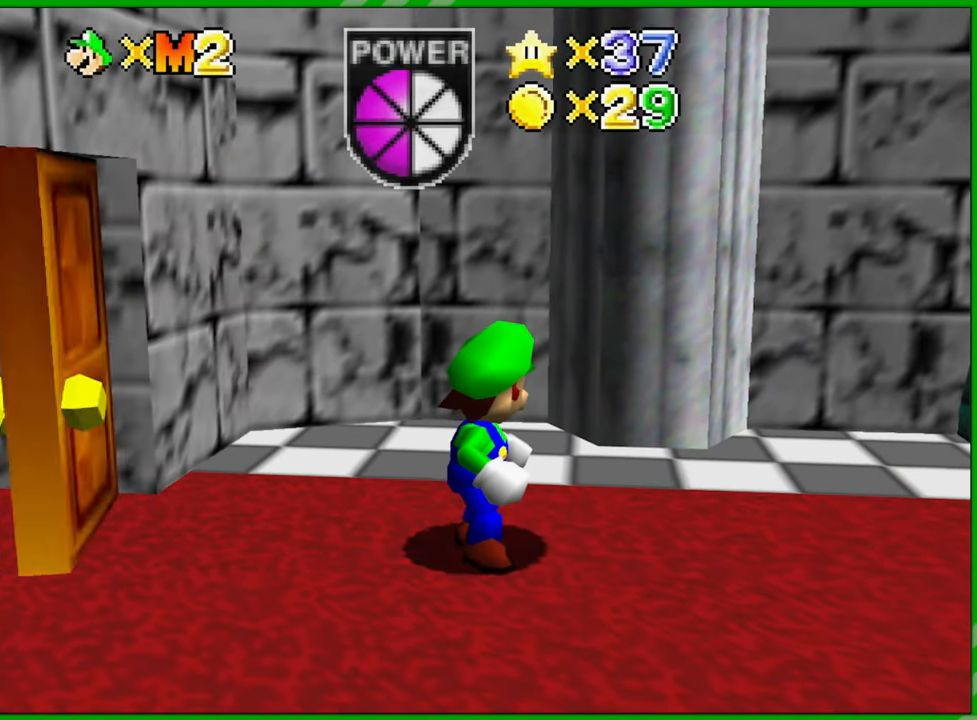
{"buttons": [], "left_stick": "right", "events": []}
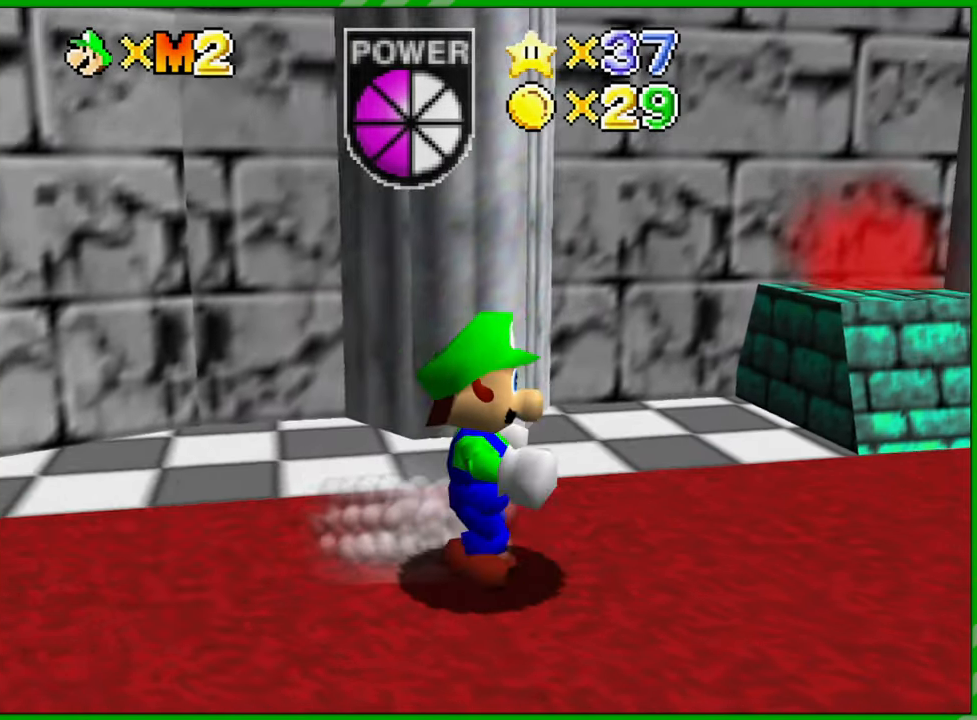
{"buttons": [], "left_stick": "up-right", "events": [[183, "left_stick", "up-right"]]}
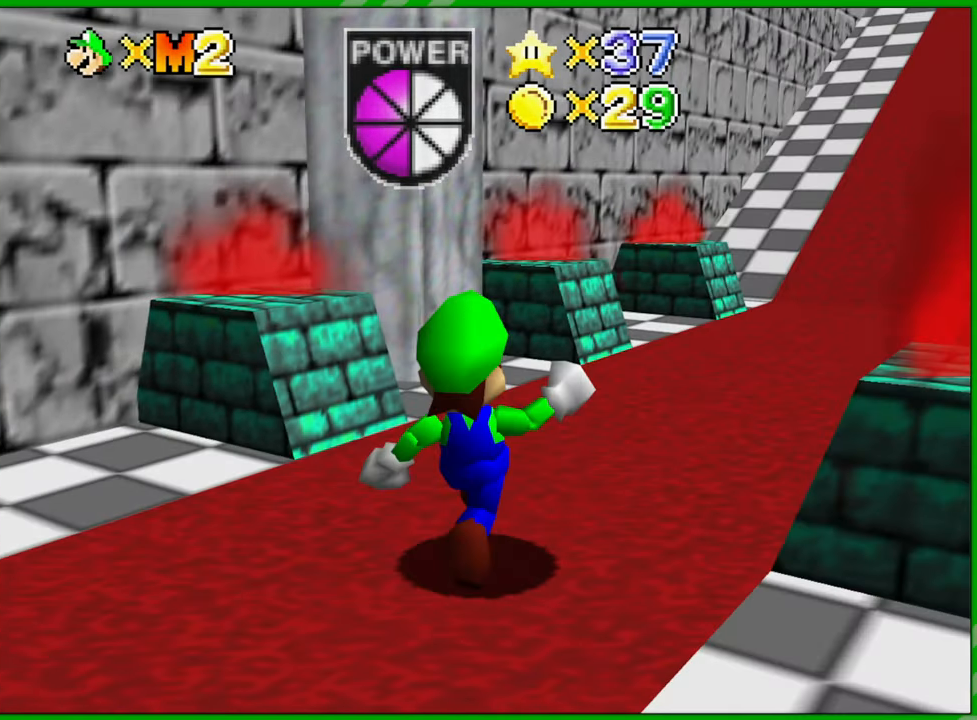
{"buttons": [], "left_stick": "up", "events": [[317, "left_stick", "up"]]}
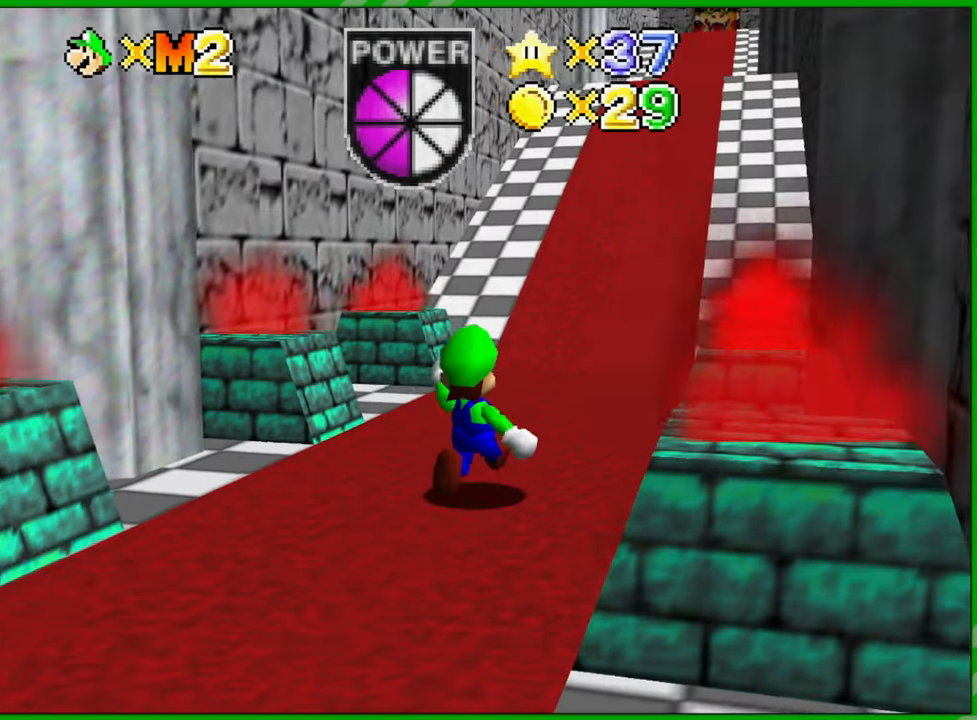
{"buttons": [], "left_stick": "up", "events": []}
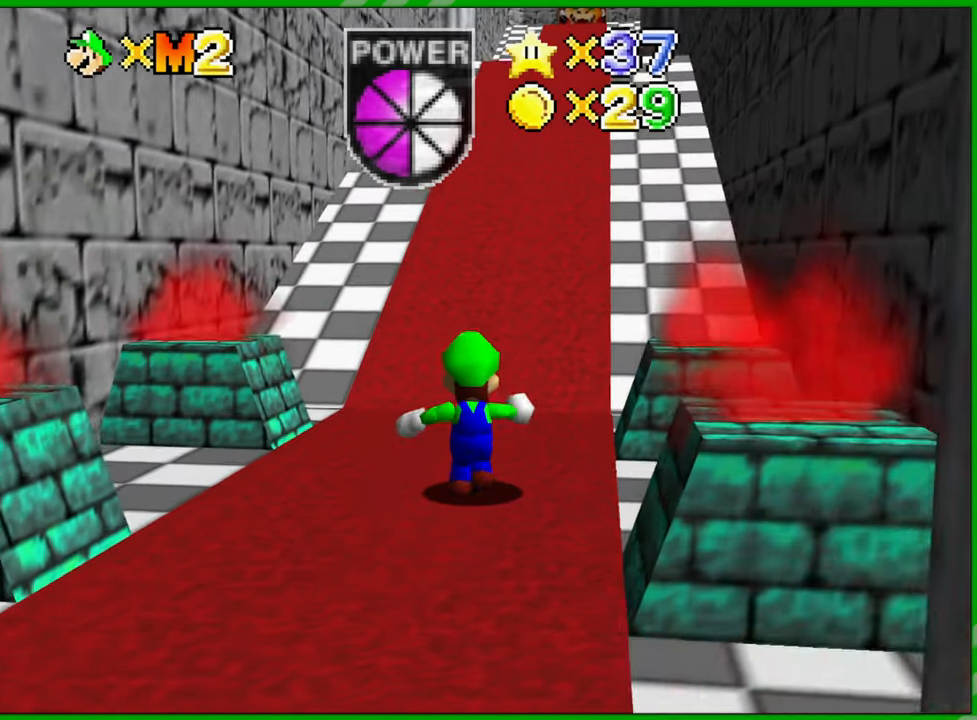
{"buttons": ["A"], "left_stick": "up", "events": [[283, "A", "down"]]}
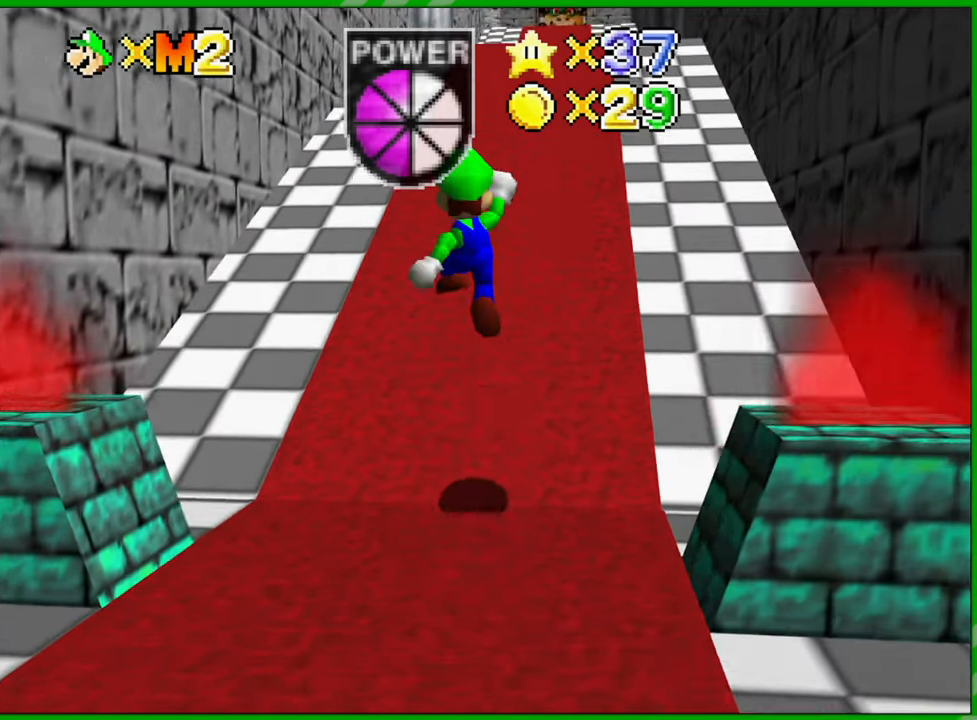
{"buttons": ["A"], "left_stick": "up", "events": []}
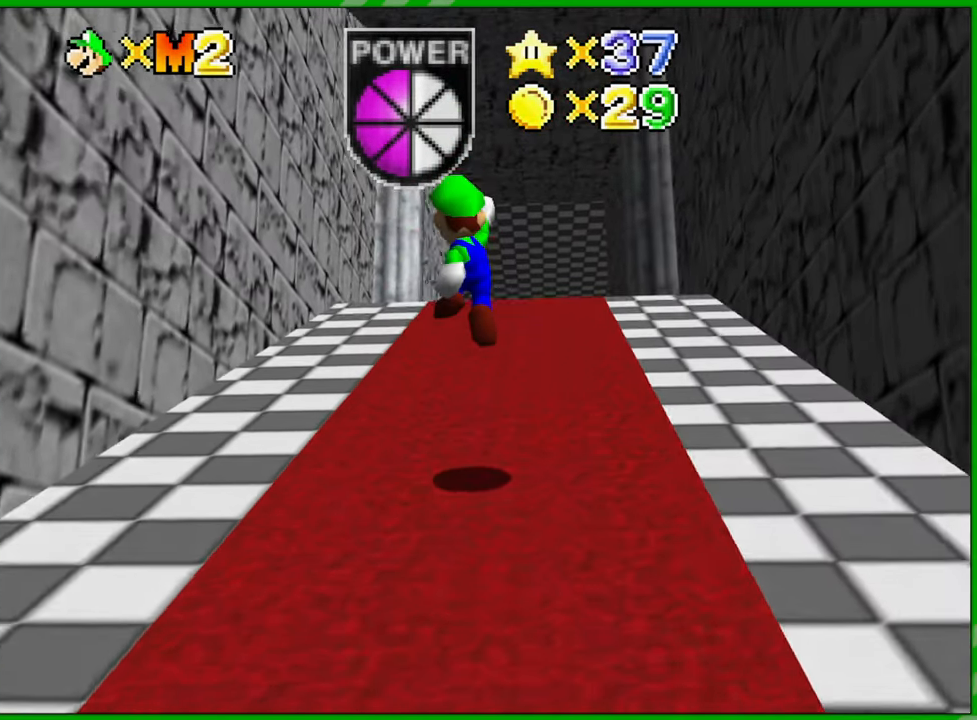
{"buttons": [], "left_stick": "up", "events": [[133, "A", "up"]]}
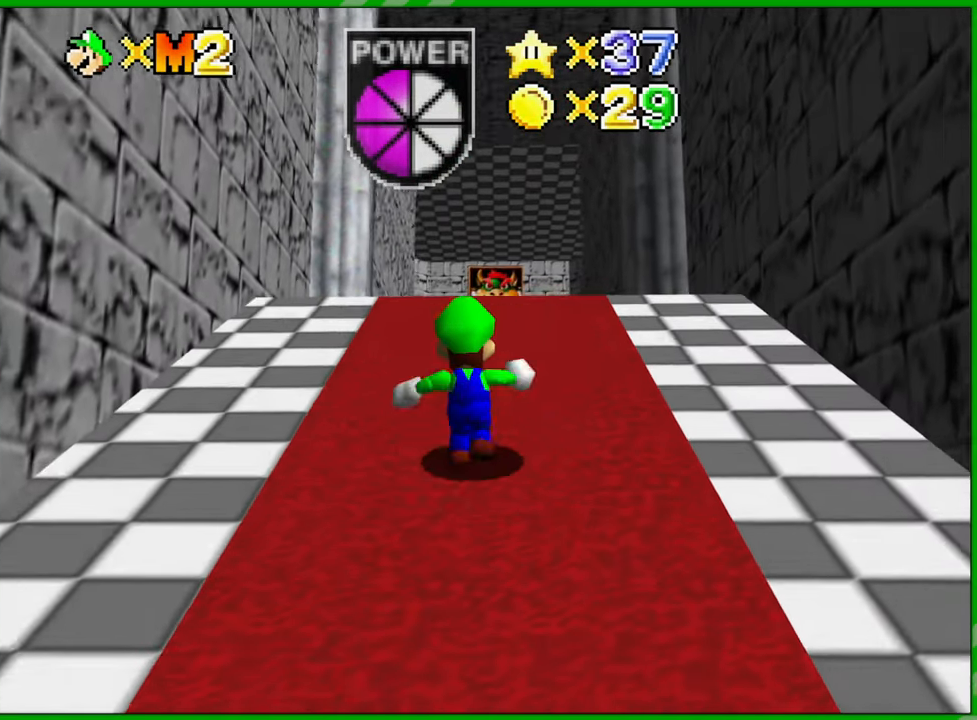
{"buttons": [], "left_stick": "up", "events": []}
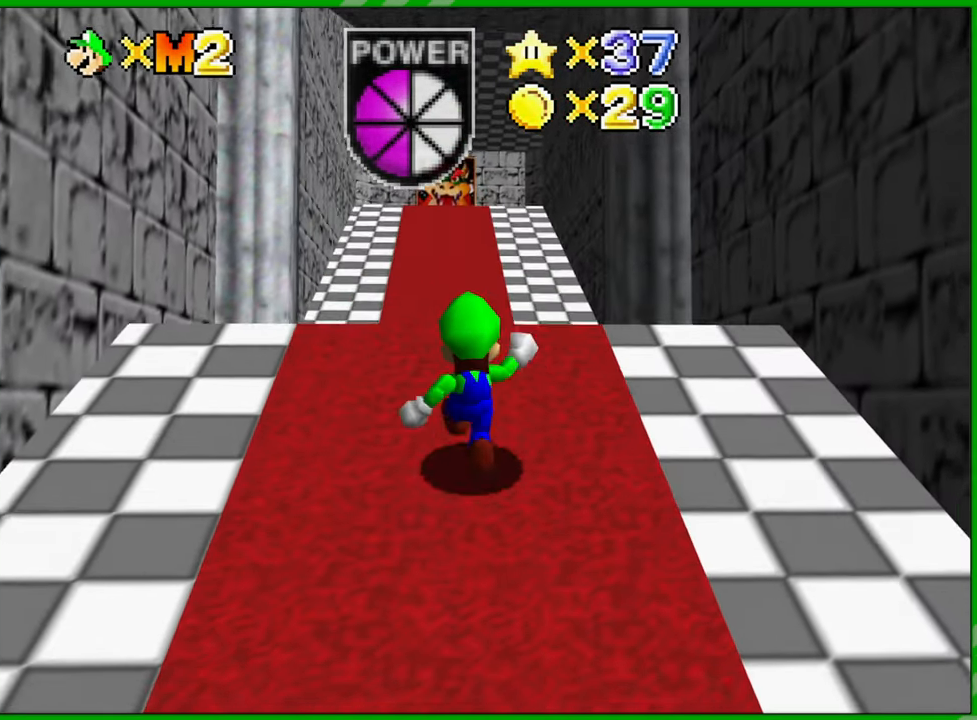
{"buttons": ["A"], "left_stick": "up", "events": [[367, "A", "down"]]}
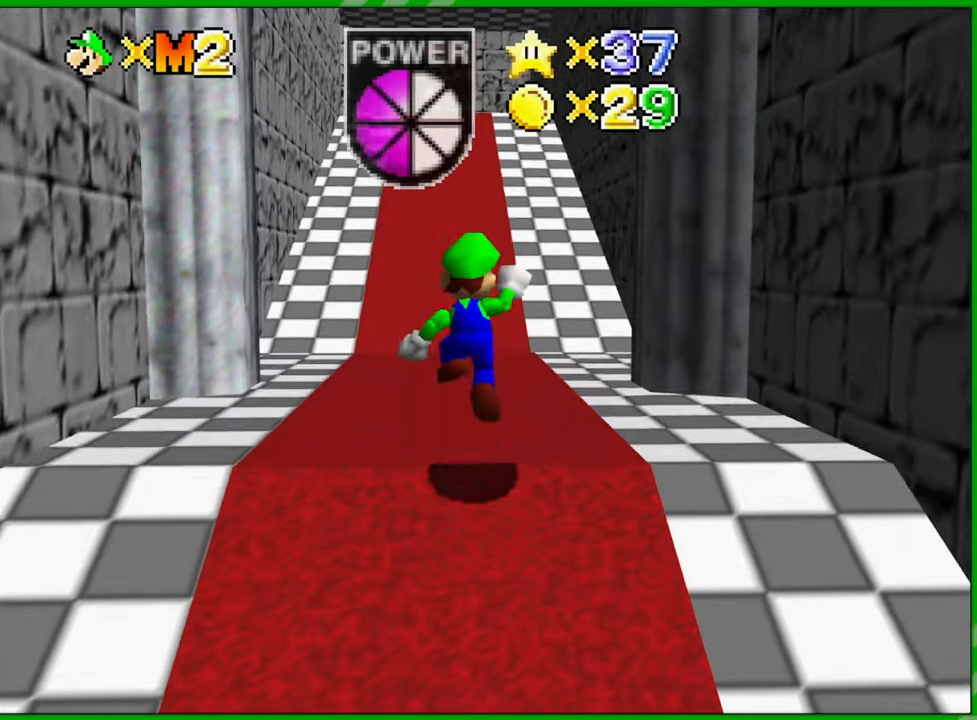
{"buttons": ["A"], "left_stick": "up", "events": [[183, "B", "down"], [483, "B", "up"]]}
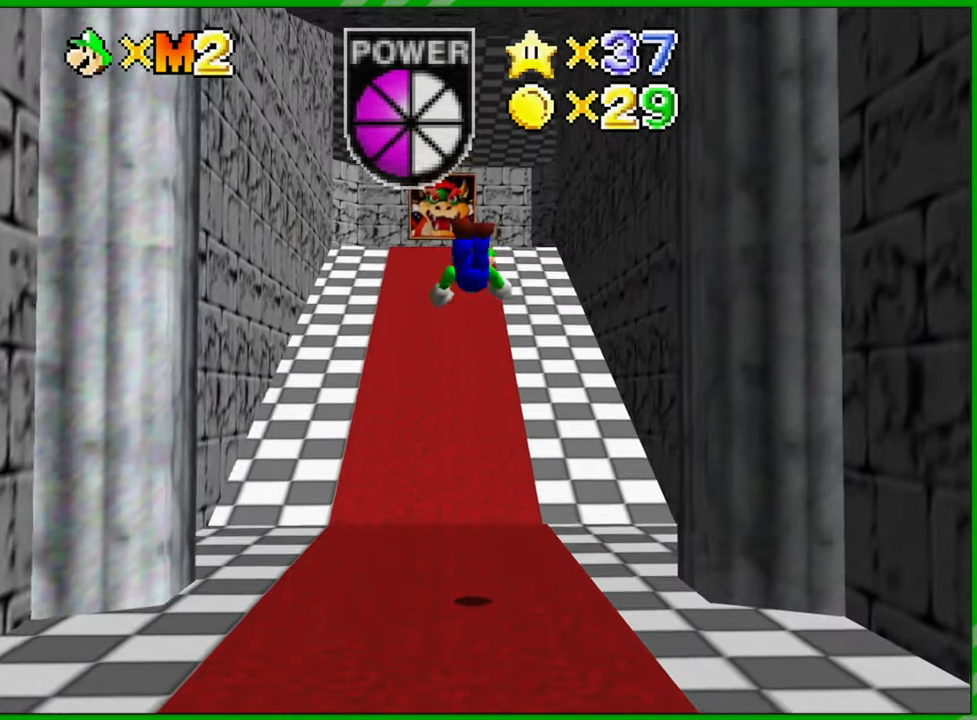
{"buttons": [], "left_stick": "up", "events": [[33, "A", "up"]]}
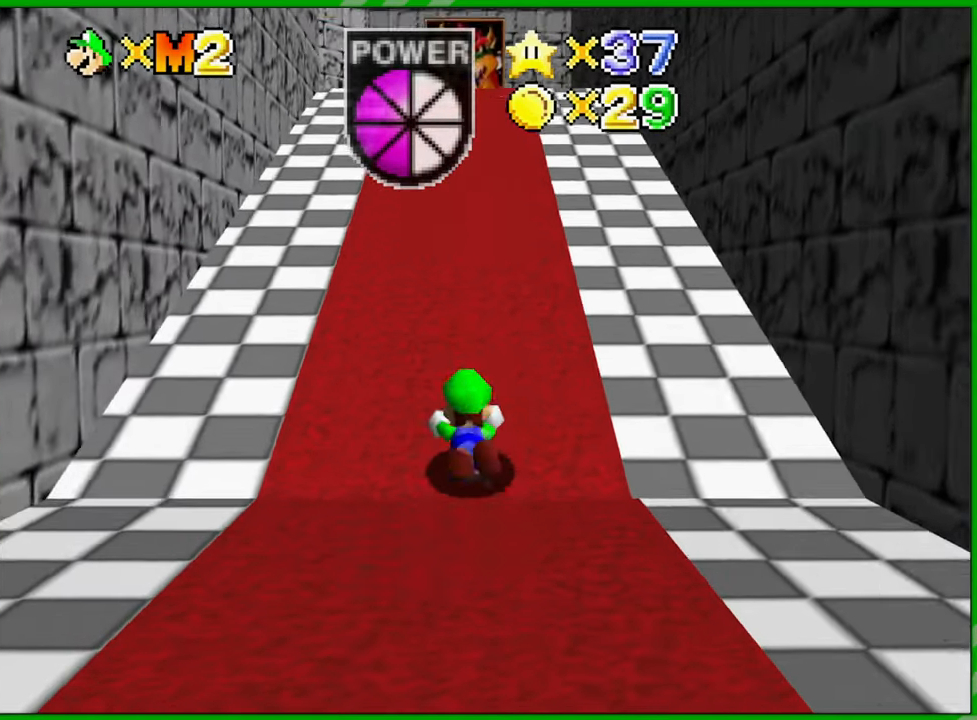
{"buttons": [], "left_stick": "up", "events": [[17, "A", "down"], [317, "A", "up"]]}
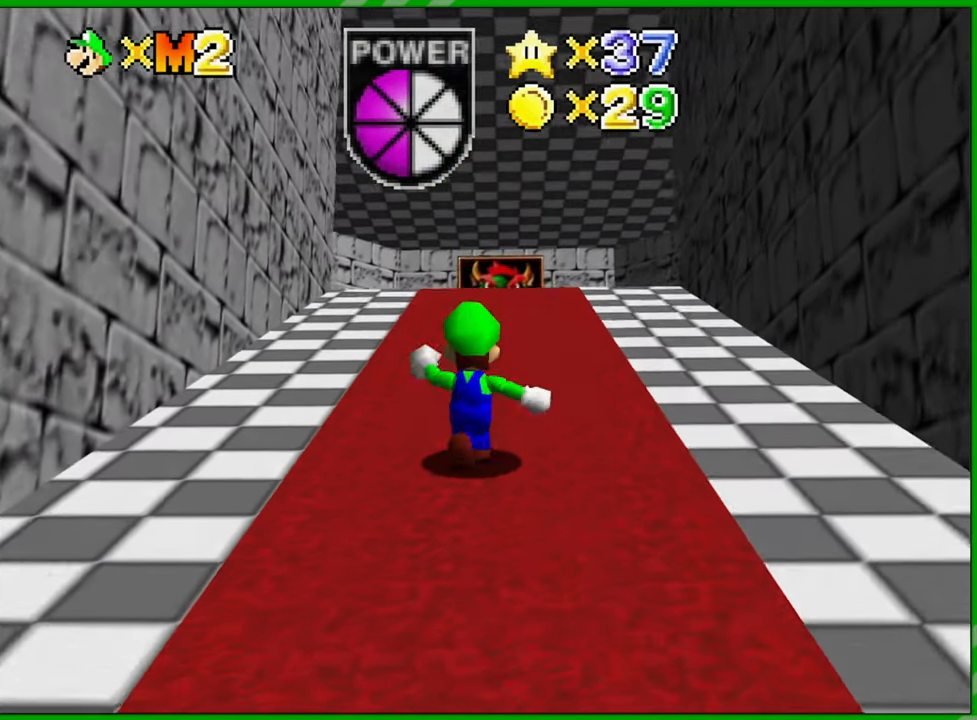
{"buttons": ["A", "B"], "left_stick": "up", "events": [[67, "A", "down"], [367, "B", "down"]]}
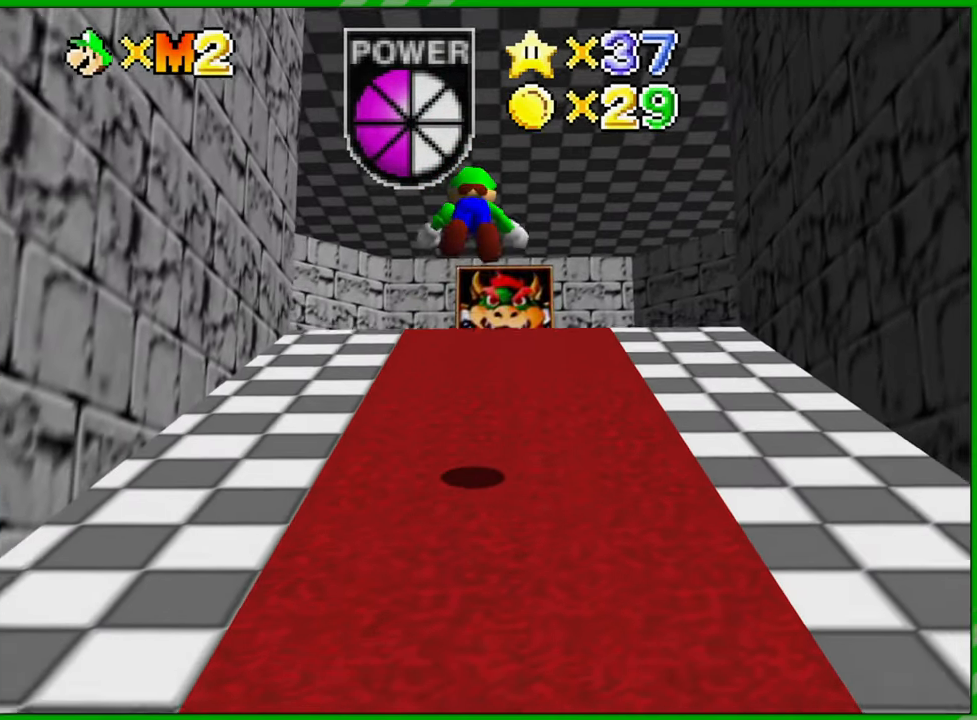
{"buttons": ["A"], "left_stick": "up", "events": [[67, "A", "up"], [67, "B", "up"], [317, "A", "down"], [433, "A", "up"], [500, "A", "down"]]}
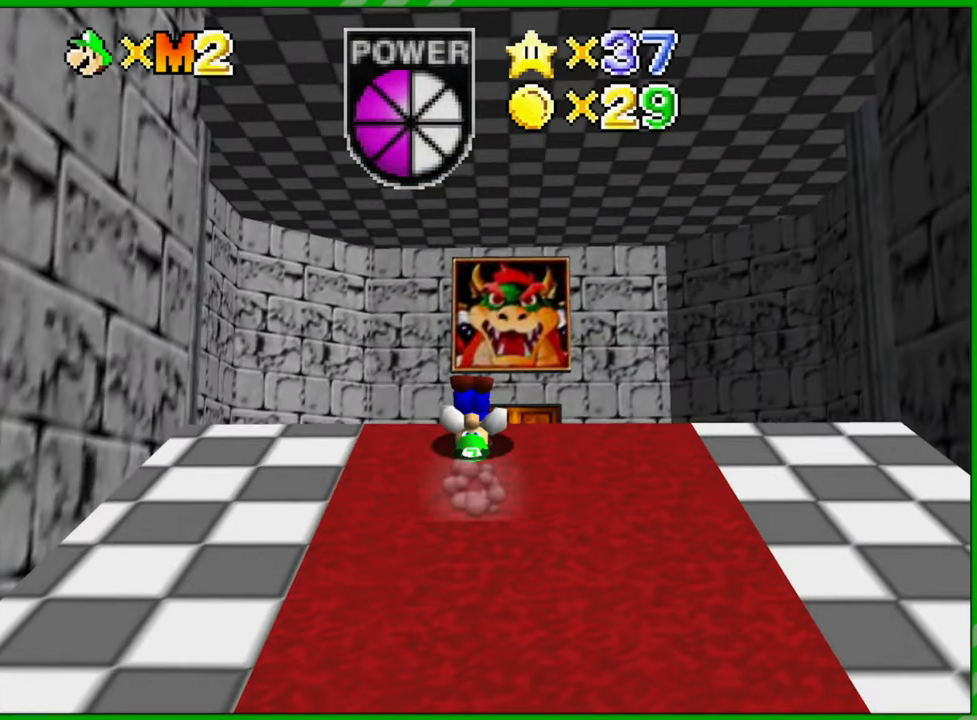
{"buttons": [], "left_stick": "up", "events": [[83, "A", "up"]]}